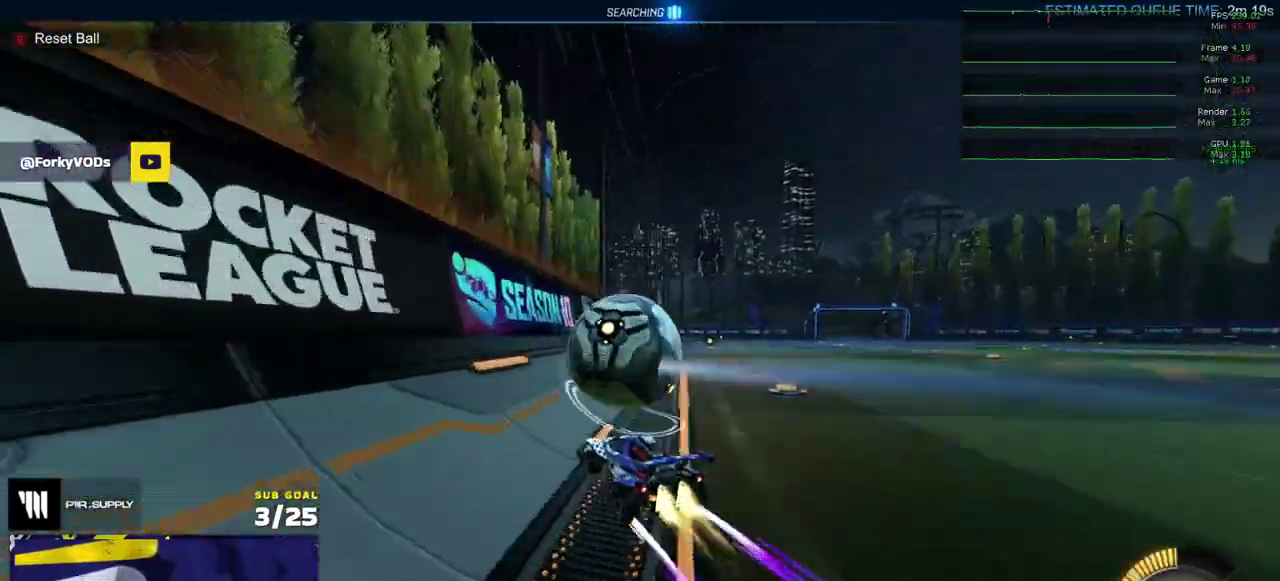
Gameplay with a controller (Xbox layout); each line is a JSON object with the inputs held at the frame after it. "events" lists button and stick changes between this image and that frame as [ms after this image, input, new state], when the widget could be followed in between. Not read: L3.
{"buttons": ["R1"], "right_stick": "center", "events": [[83, "R1", "up"], [100, "R2", "down"], [250, "R1", "down"], [317, "R2", "up"]]}
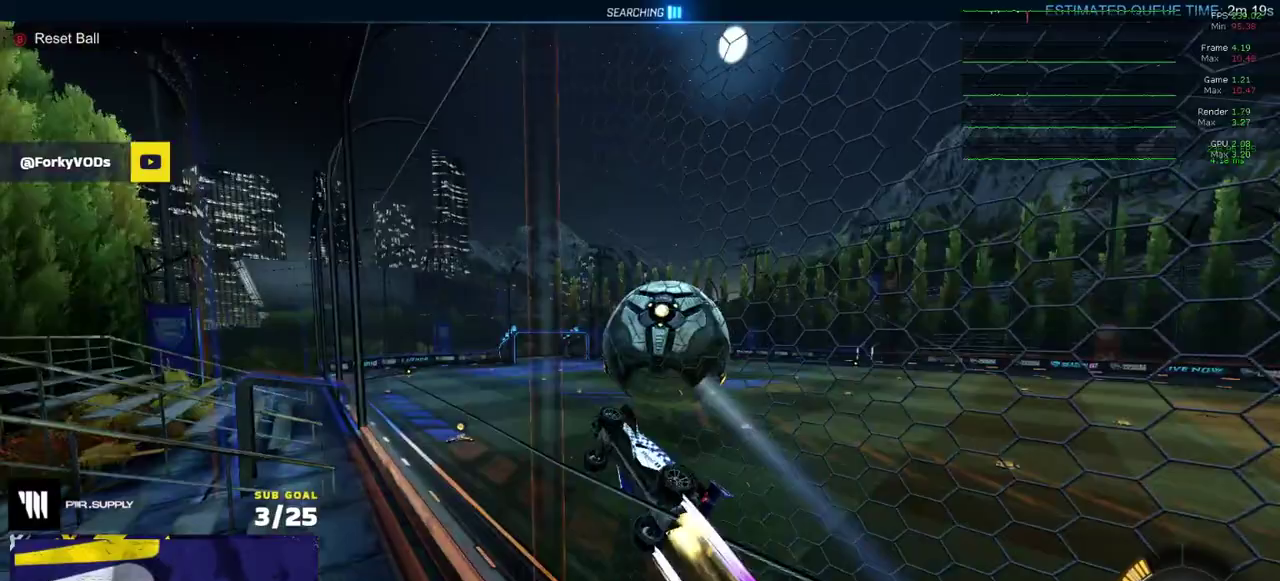
{"buttons": [], "right_stick": "center", "events": [[50, "R2", "down"], [83, "R1", "up"], [233, "A", "down"], [450, "A", "up"], [450, "R2", "up"]]}
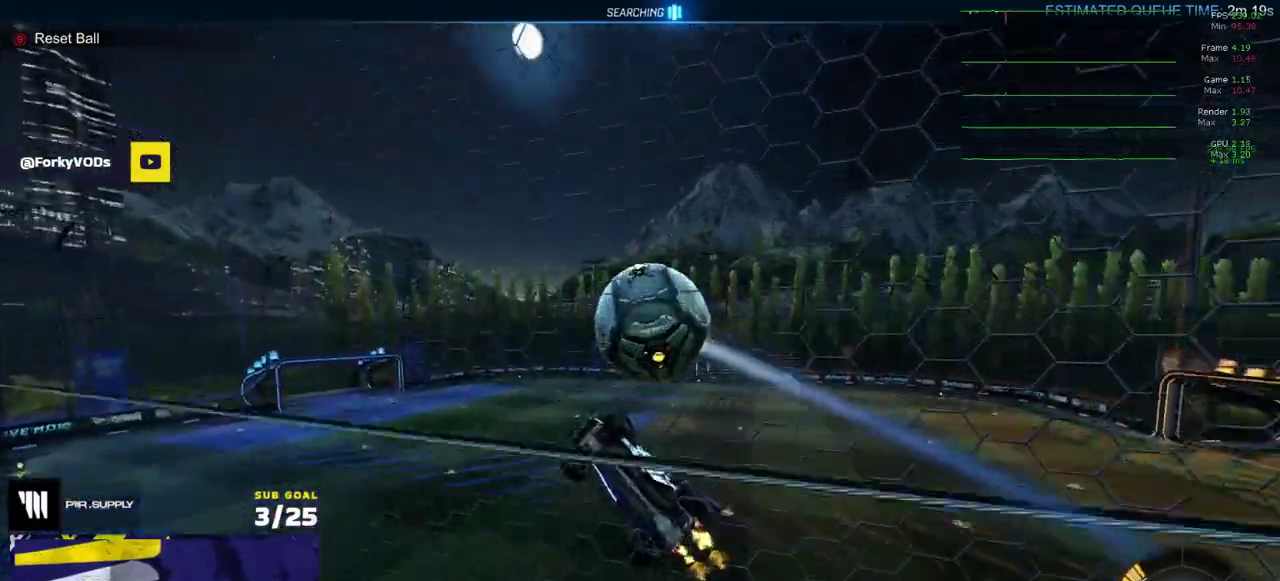
{"buttons": ["R1"], "right_stick": "center", "events": [[333, "R1", "down"]]}
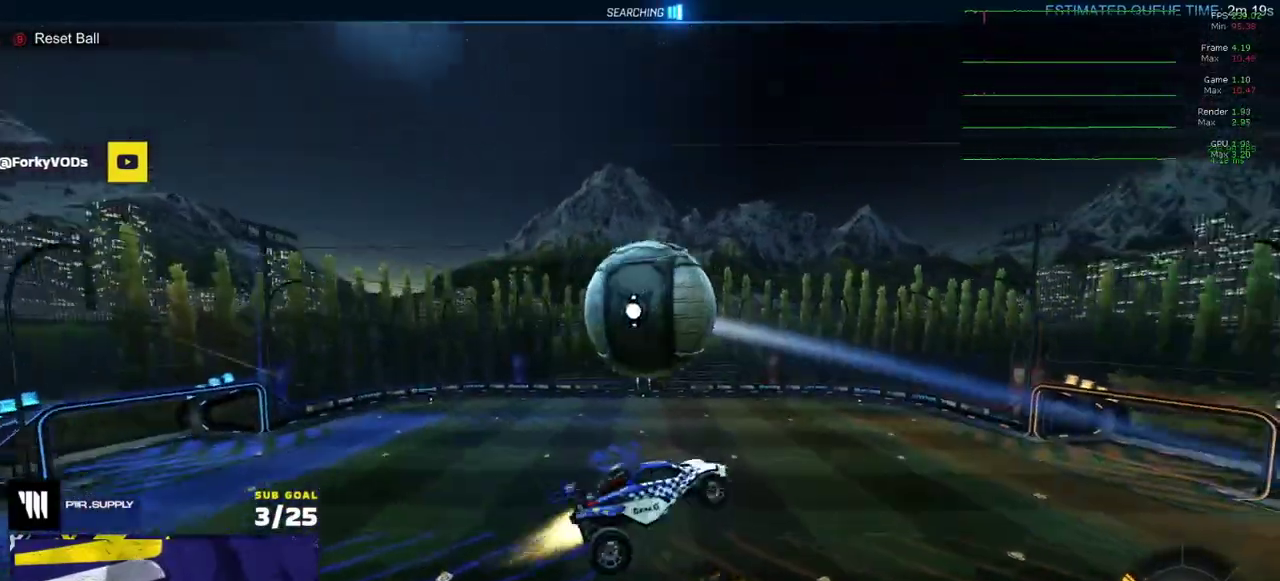
{"buttons": ["L1"], "right_stick": "center", "events": [[133, "R1", "up"], [283, "L1", "down"], [433, "A", "down"], [483, "A", "up"]]}
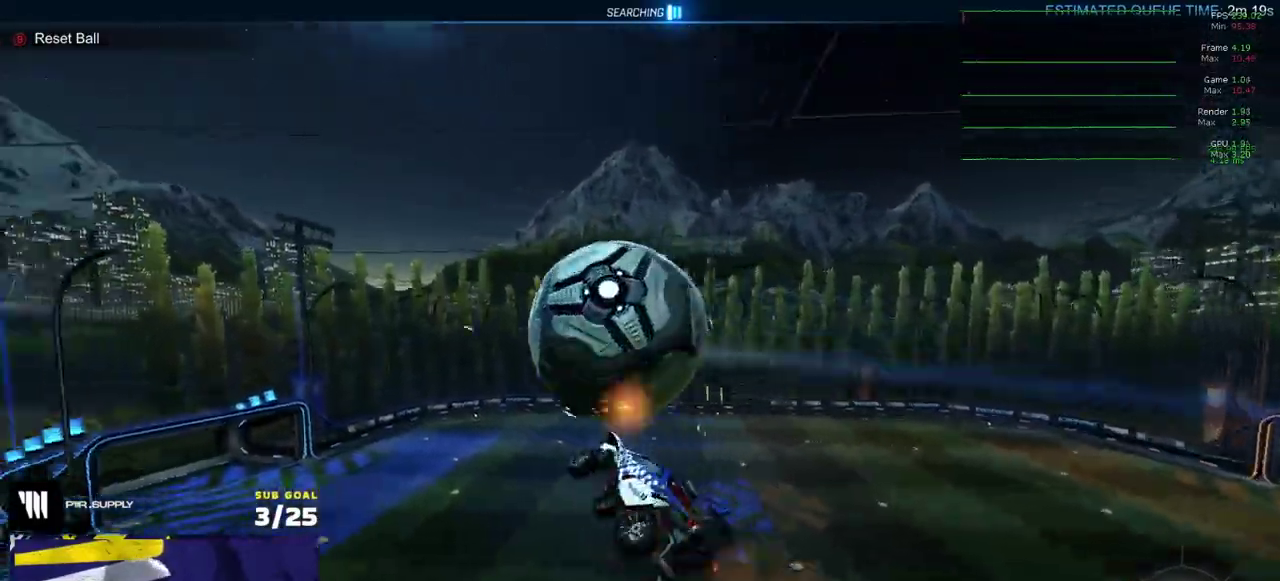
{"buttons": ["R1"], "right_stick": "center", "events": [[33, "R1", "down"], [217, "L1", "up"]]}
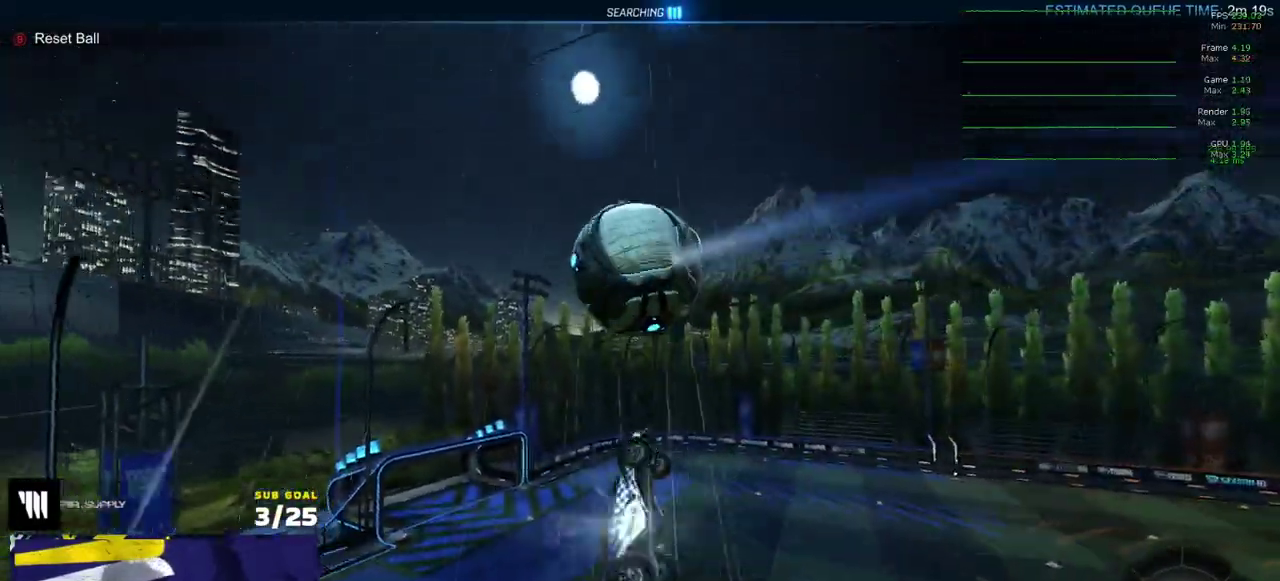
{"buttons": ["R1"], "right_stick": "center", "events": [[267, "Y", "down"], [367, "Y", "up"], [450, "R1", "up"], [500, "R1", "down"]]}
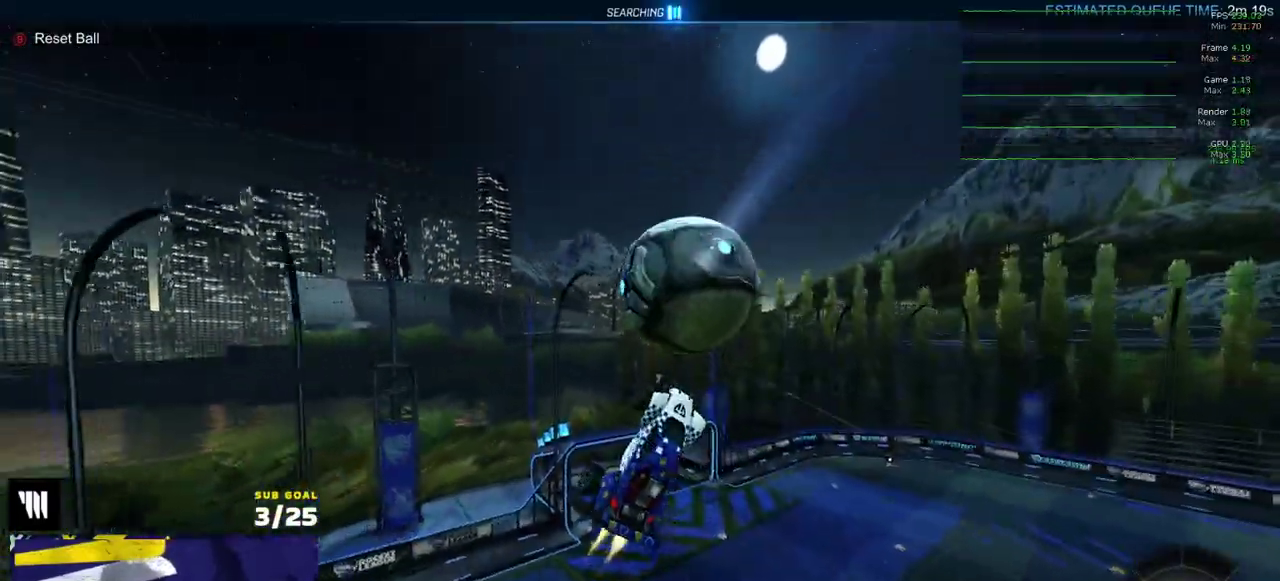
{"buttons": [], "right_stick": "center", "events": [[200, "R1", "up"]]}
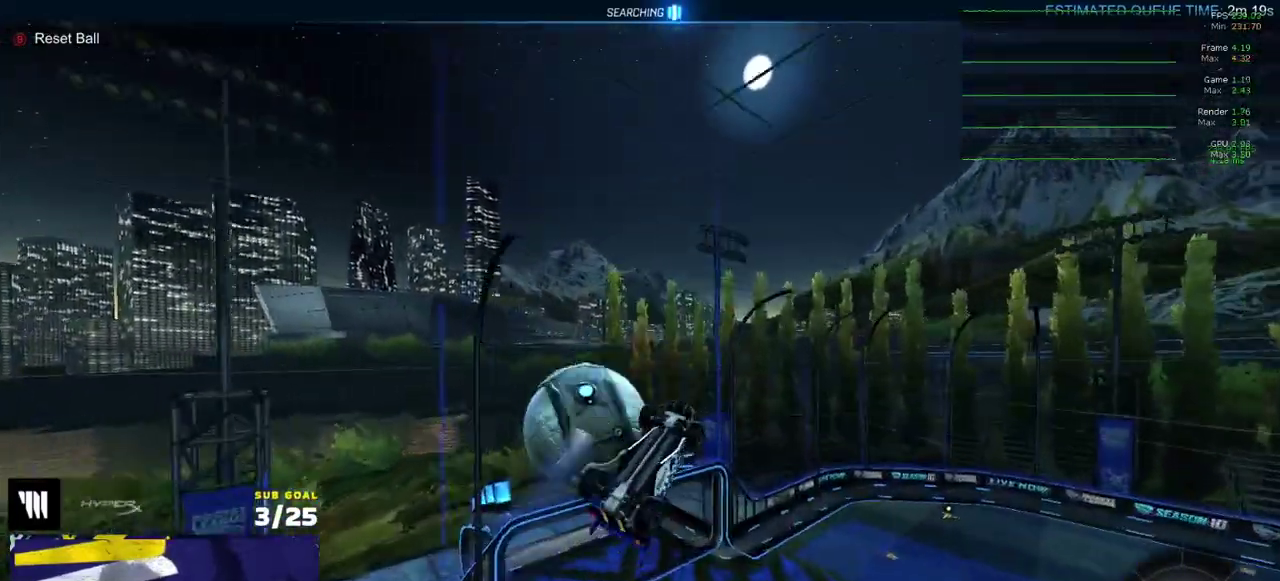
{"buttons": [], "right_stick": "center", "events": []}
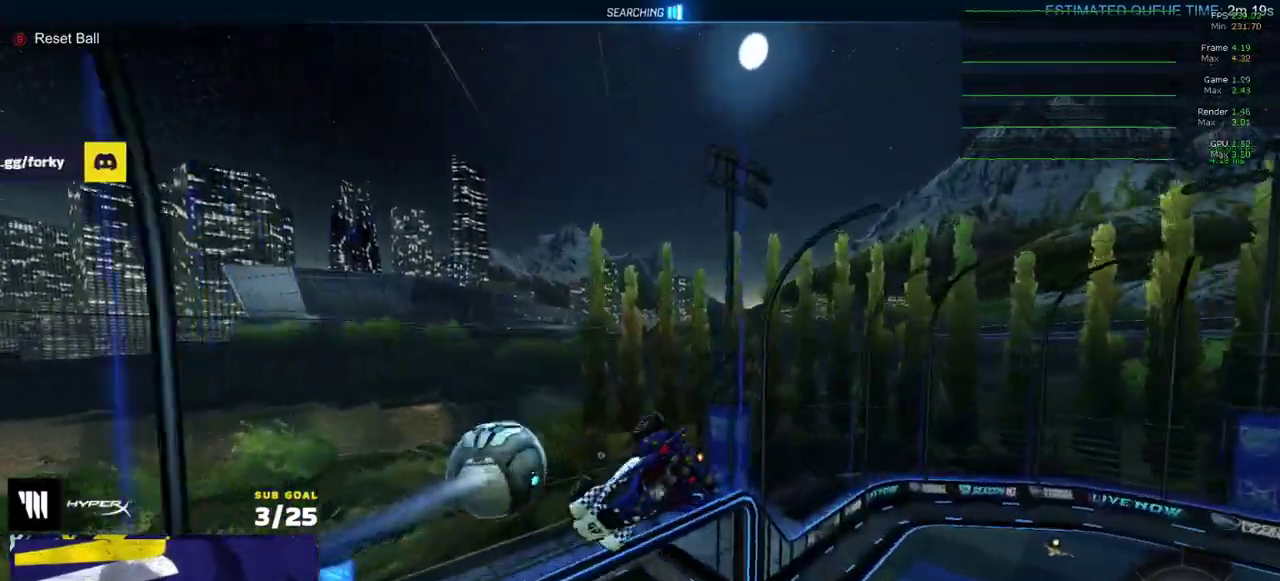
{"buttons": [], "right_stick": "center", "events": [[33, "L1", "down"], [150, "R1", "down"], [350, "L1", "up"], [367, "R1", "up"], [367, "Y", "down"], [467, "Y", "up"]]}
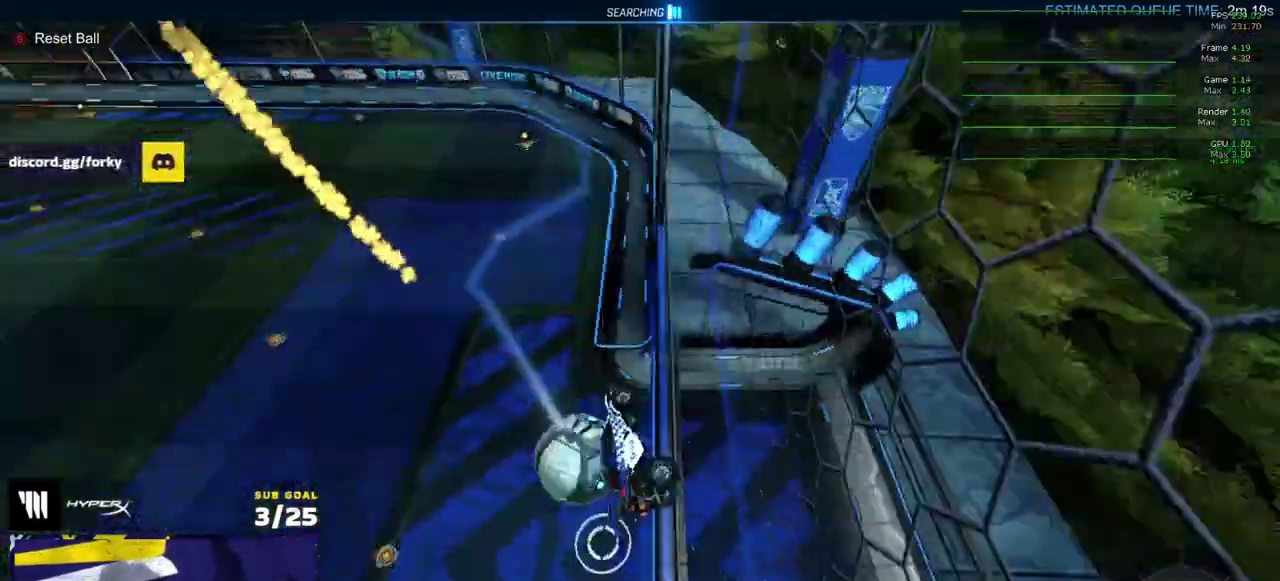
{"buttons": ["X", "R2"], "right_stick": "center", "events": [[17, "X", "down"], [250, "A", "down"], [283, "R2", "down"], [400, "A", "up"]]}
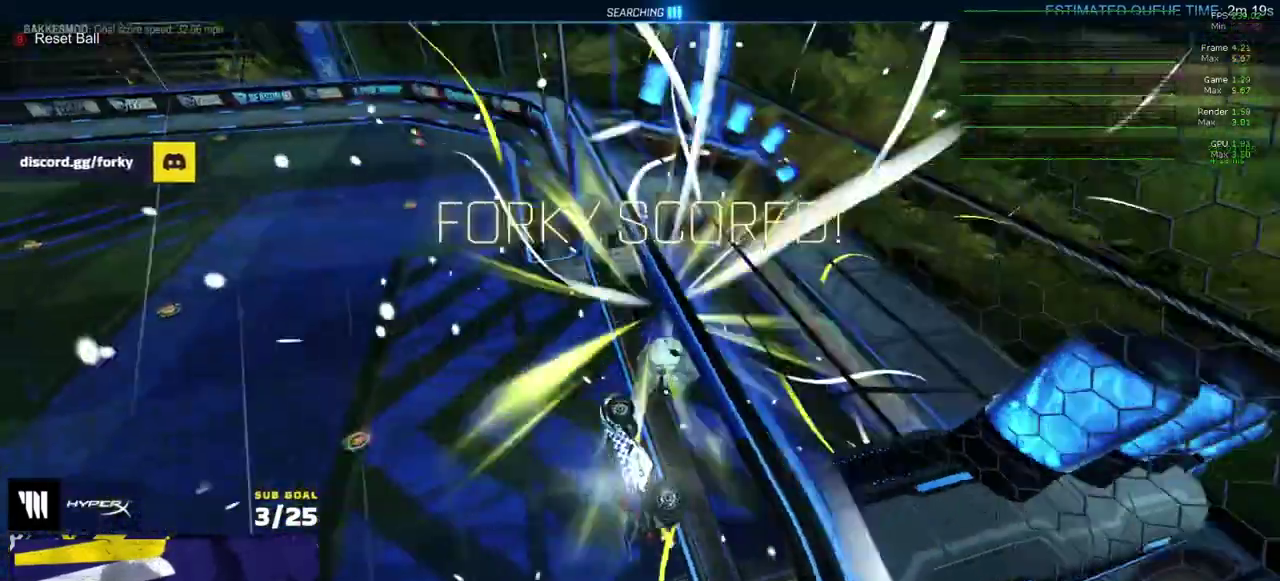
{"buttons": ["X", "R2"], "right_stick": "center", "events": [[17, "X", "up"], [183, "SELECT", "down"], [217, "Y", "down"], [267, "SELECT", "up"], [283, "Y", "up"], [467, "X", "down"]]}
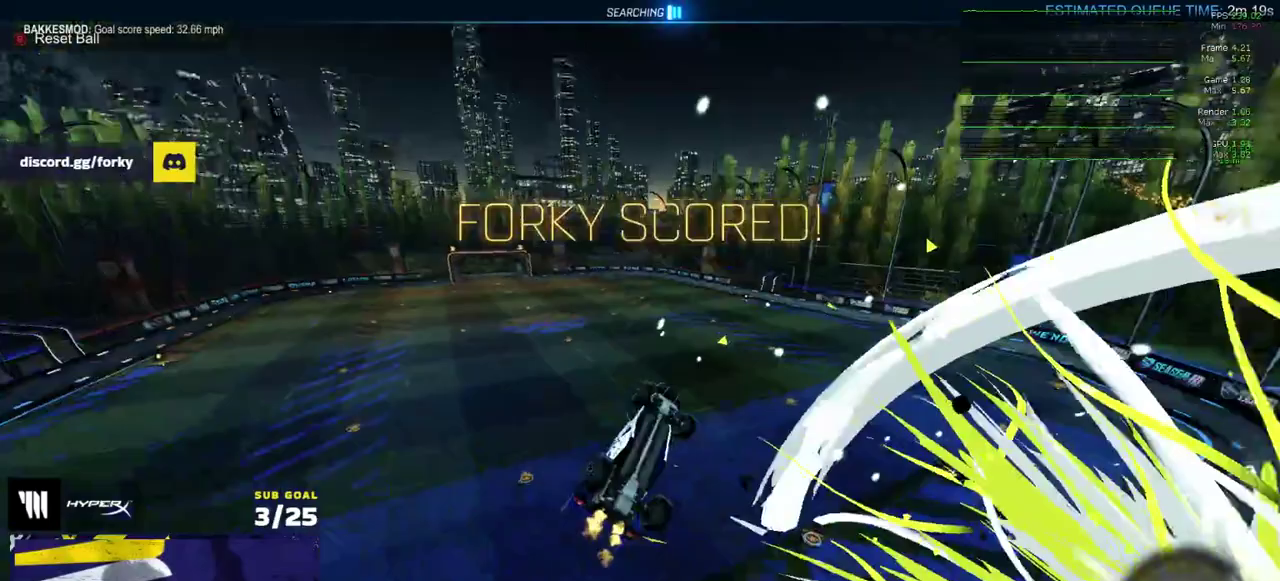
{"buttons": ["X", "L1", "R2"], "right_stick": "center", "events": [[467, "L1", "down"]]}
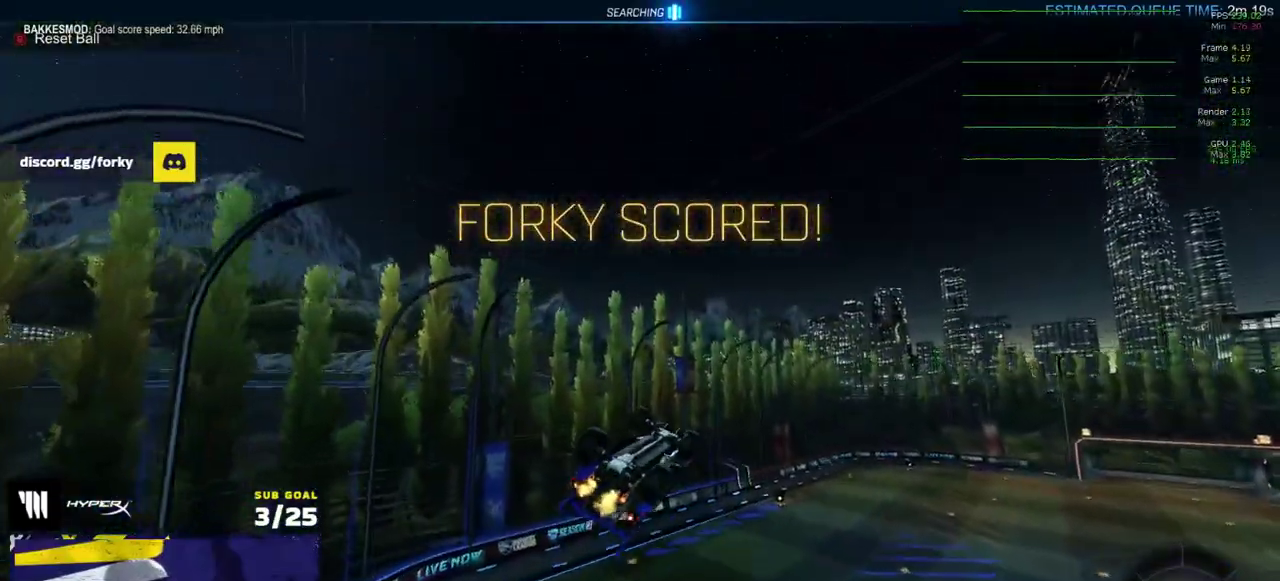
{"buttons": ["X", "L1"], "right_stick": "center", "events": [[50, "A", "down"], [167, "A", "up"], [217, "R1", "down"], [283, "R2", "up"], [500, "R1", "up"]]}
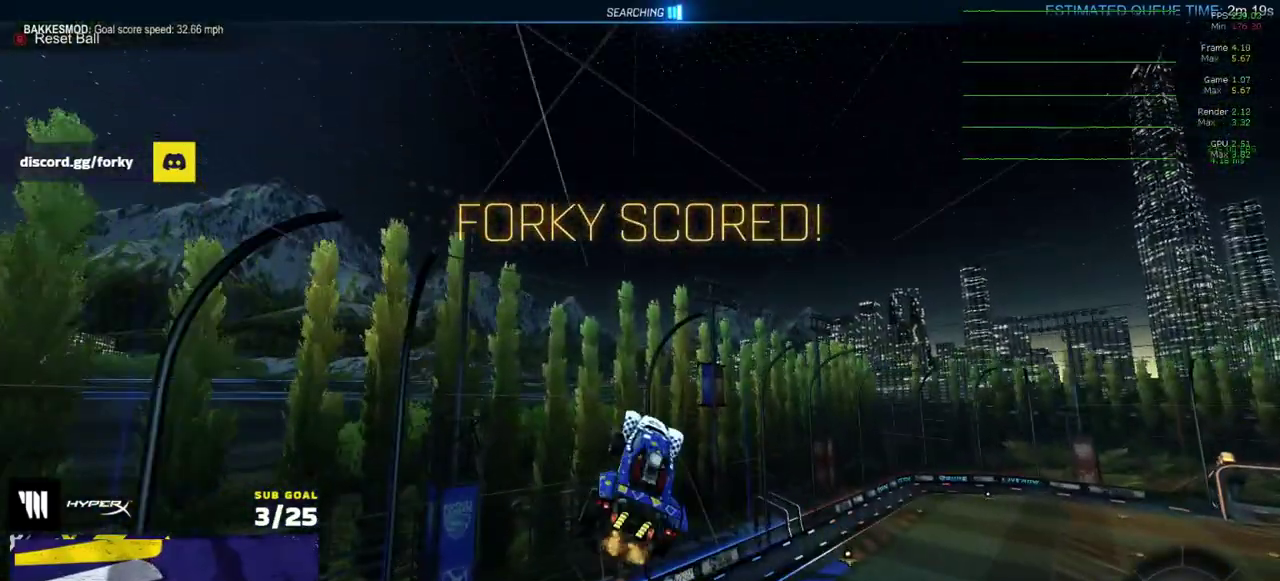
{"buttons": ["L1"], "right_stick": "center", "events": [[33, "X", "up"]]}
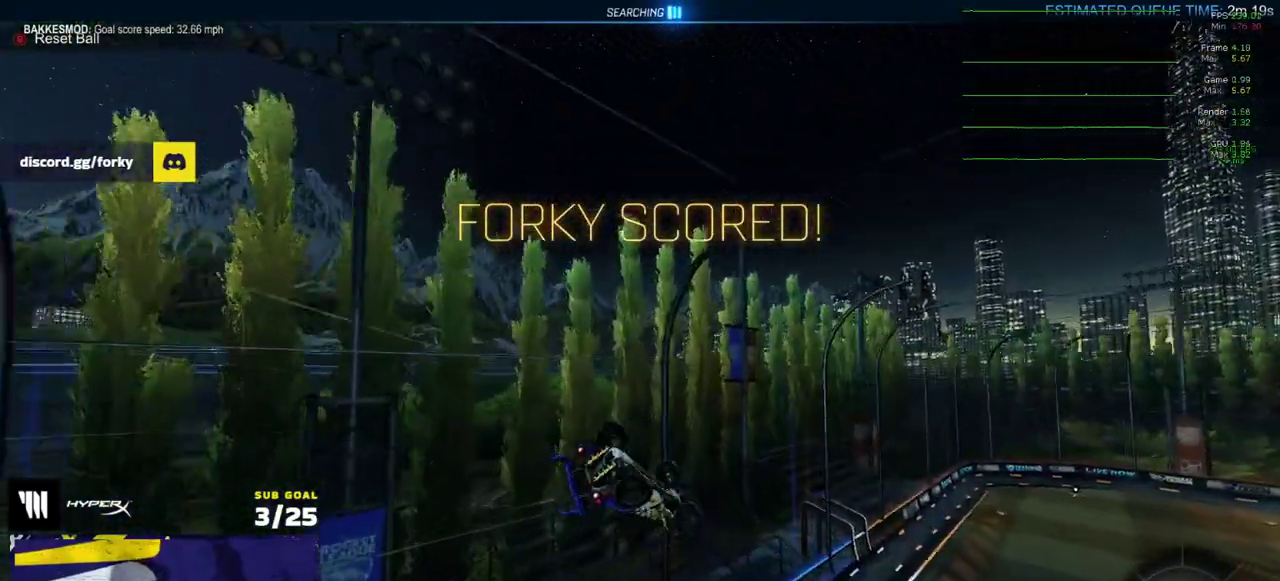
{"buttons": ["R1"], "right_stick": "center", "events": [[233, "L1", "up"], [400, "R1", "down"]]}
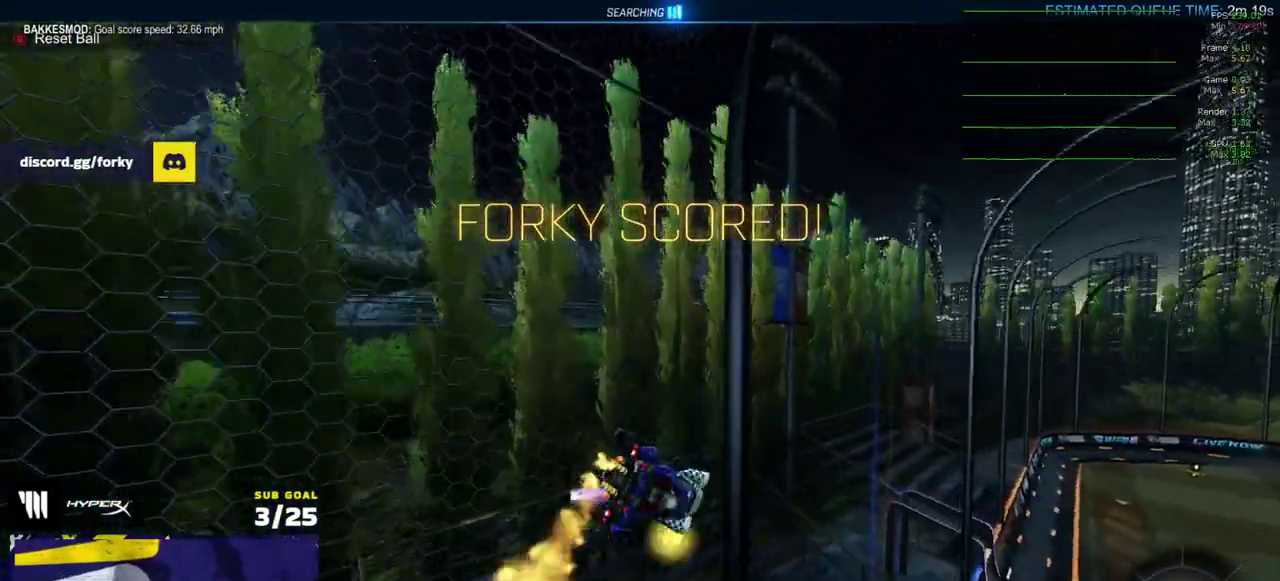
{"buttons": ["R1"], "right_stick": "center", "events": [[100, "A", "down"], [283, "A", "up"]]}
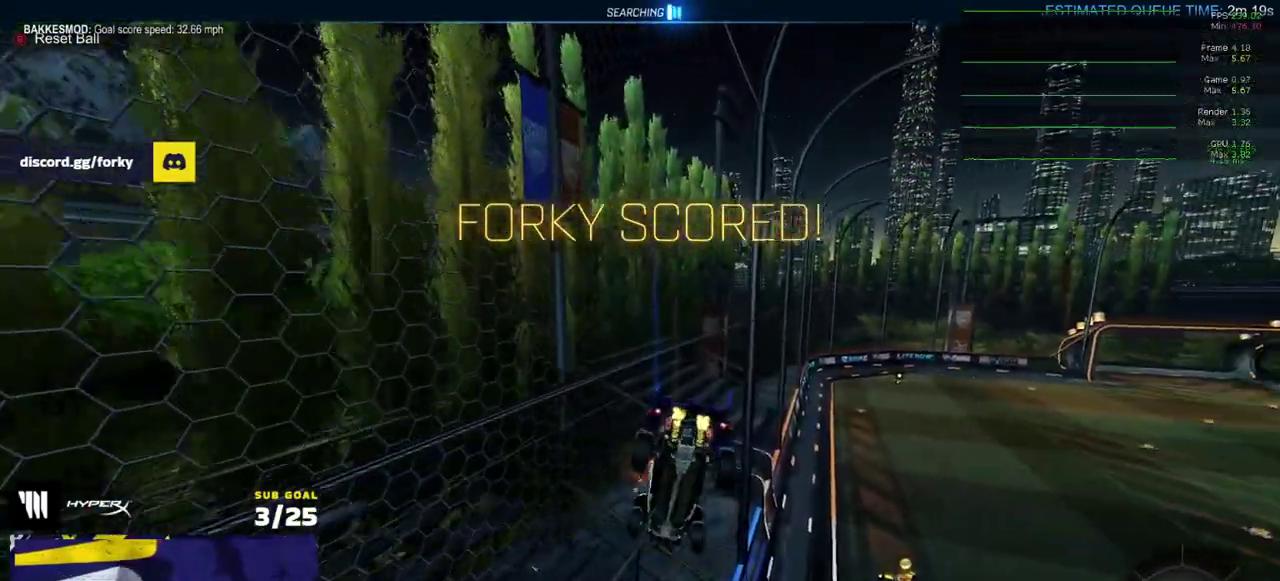
{"buttons": ["R1", "R2"], "right_stick": "center", "events": [[83, "R1", "up"], [217, "R2", "down"], [250, "B", "down"], [317, "B", "up"], [400, "R1", "down"]]}
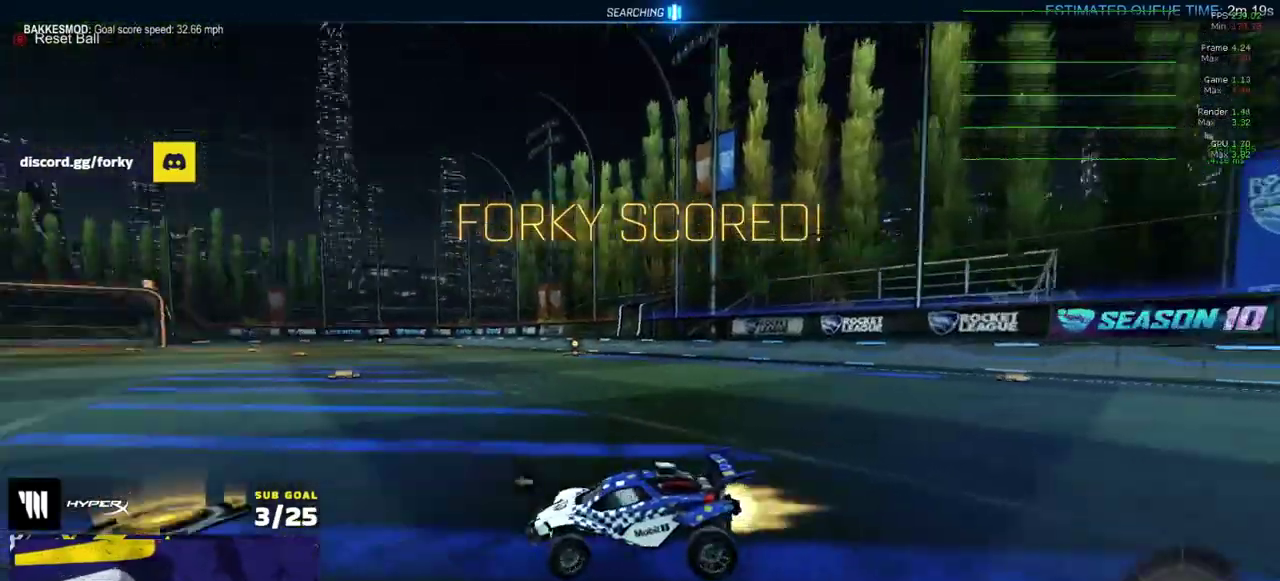
{"buttons": ["A", "L1", "R1", "R2"], "right_stick": "center", "events": [[300, "A", "down"], [350, "L1", "down"]]}
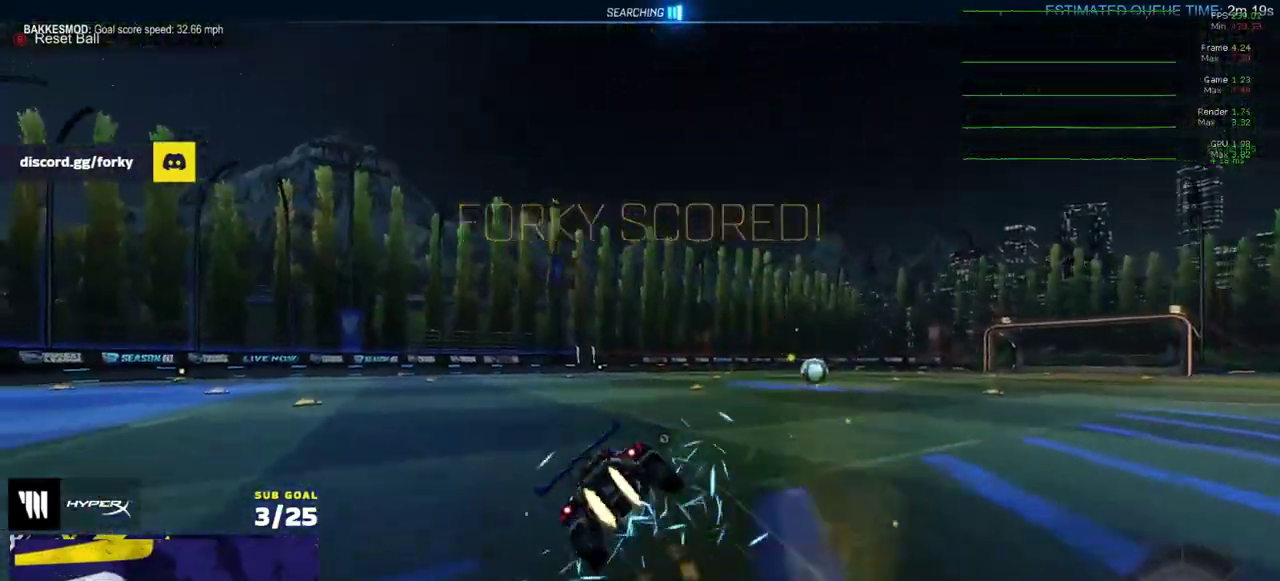
{"buttons": ["L1"], "right_stick": "center", "events": [[17, "A", "up"], [217, "R2", "up"], [367, "R1", "up"], [400, "DPAD_UP", "down"], [483, "DPAD_UP", "up"]]}
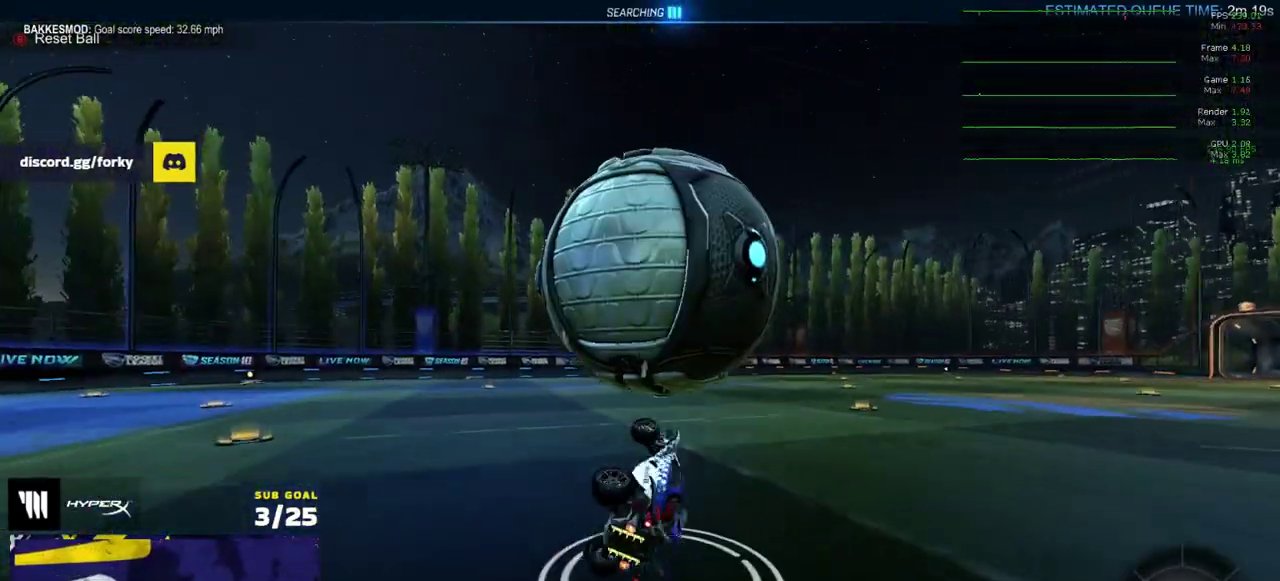
{"buttons": [], "right_stick": "center", "events": [[167, "L1", "up"], [183, "Y", "down"], [267, "Y", "up"]]}
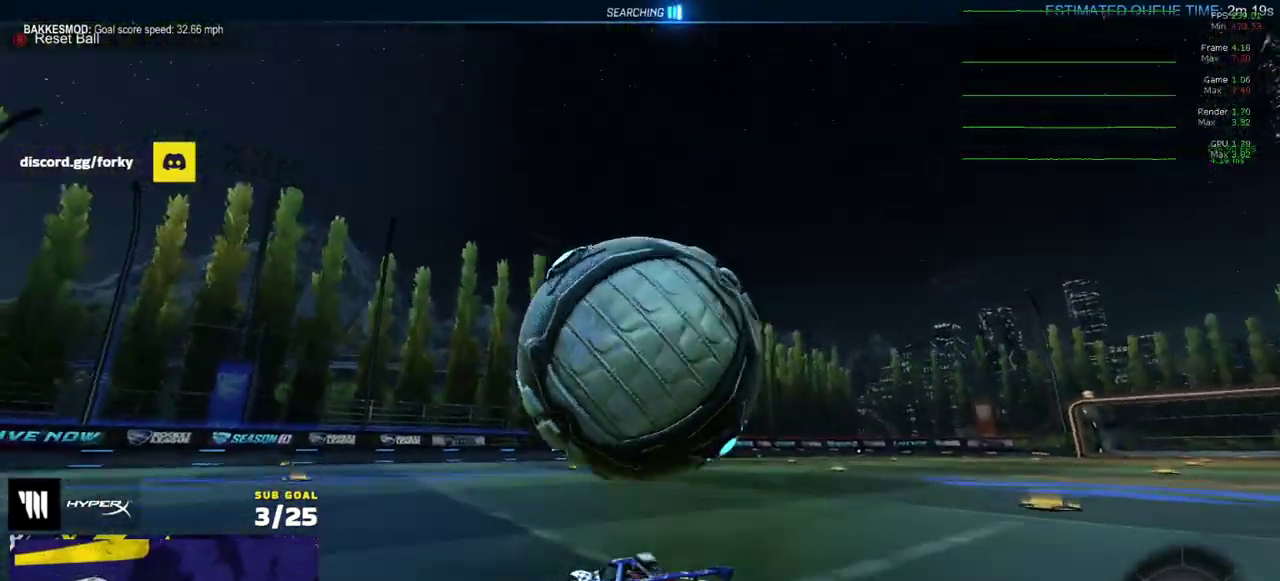
{"buttons": ["L1", "R1"], "right_stick": "center", "events": [[100, "R2", "down"], [250, "R1", "down"], [333, "R1", "up"], [333, "R2", "up"], [367, "A", "down"], [467, "L1", "down"], [467, "R1", "down"], [483, "A", "up"]]}
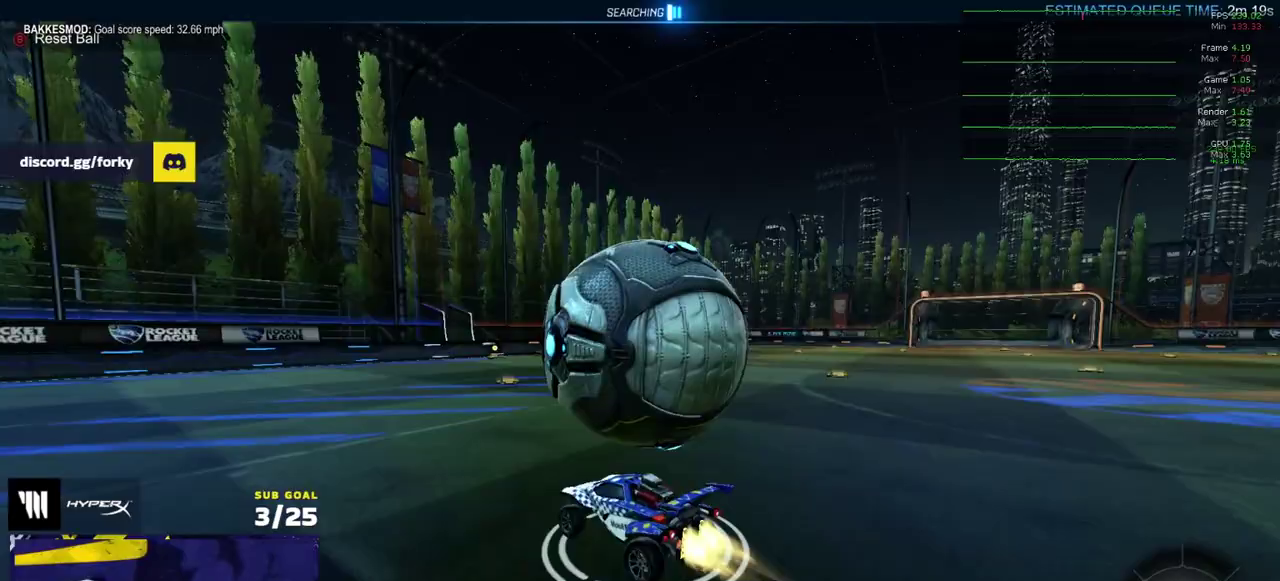
{"buttons": [], "right_stick": "center", "events": [[33, "A", "down"], [133, "L1", "up"], [183, "A", "up"], [283, "R1", "up"], [383, "Y", "down"], [467, "Y", "up"]]}
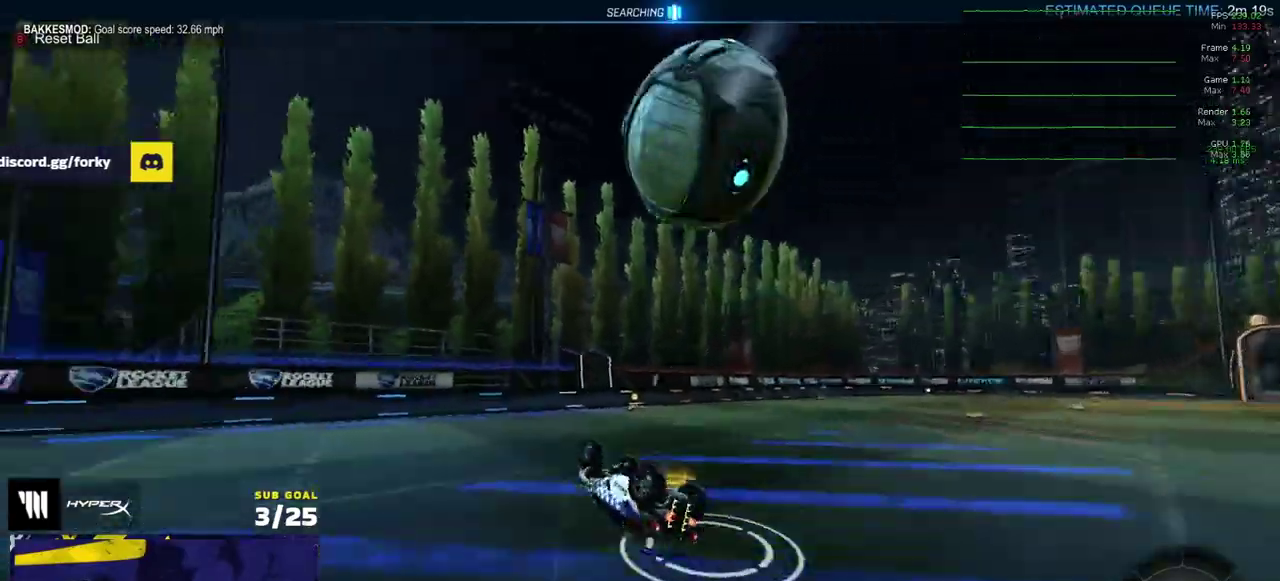
{"buttons": [], "right_stick": "center", "events": [[300, "X", "down"], [467, "X", "up"]]}
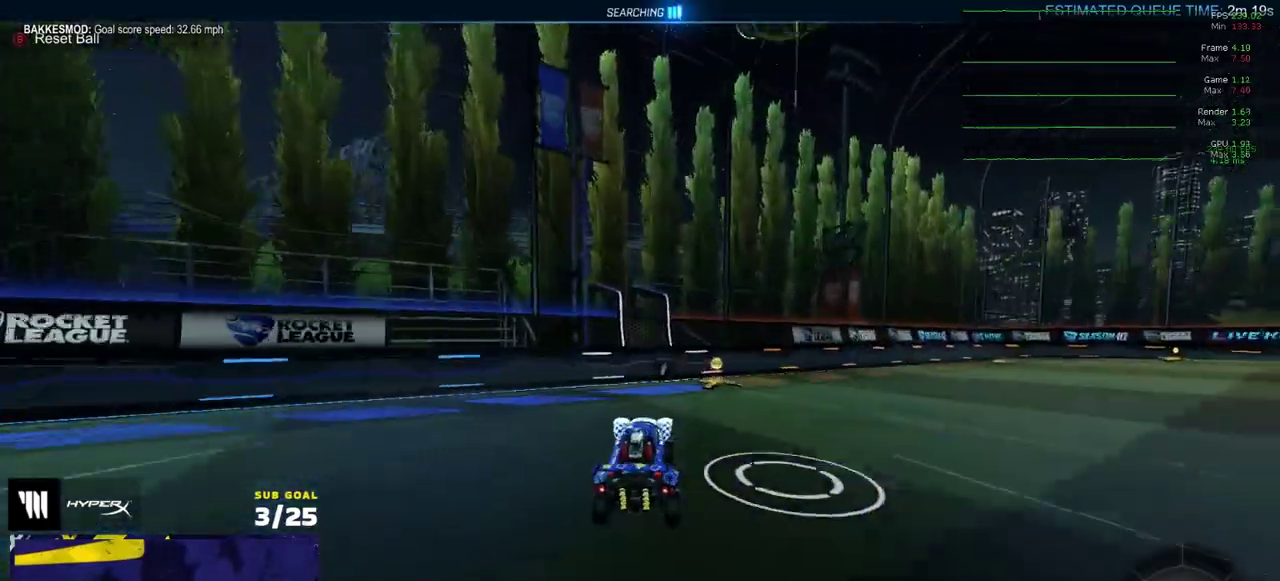
{"buttons": [], "right_stick": "center", "events": [[83, "L2", "down"], [233, "L2", "up"], [300, "A", "down"], [500, "A", "up"]]}
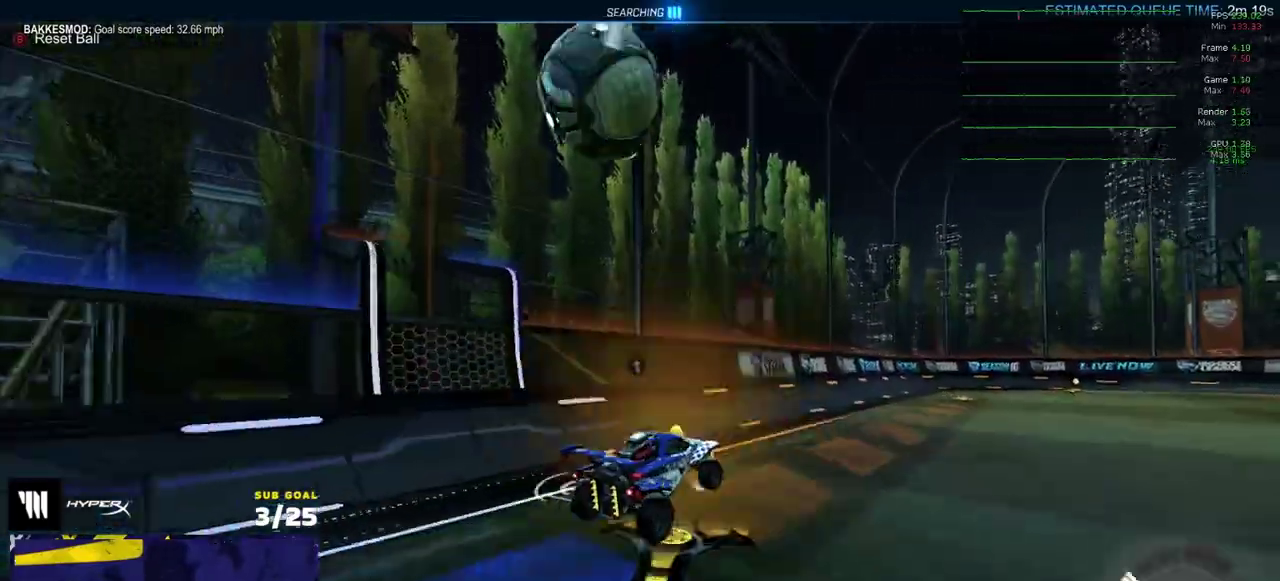
{"buttons": ["Y", "R2"], "right_stick": "center", "events": [[50, "A", "down"], [50, "R1", "down"], [250, "A", "up"], [417, "R1", "up"], [433, "Y", "down"], [467, "R2", "down"]]}
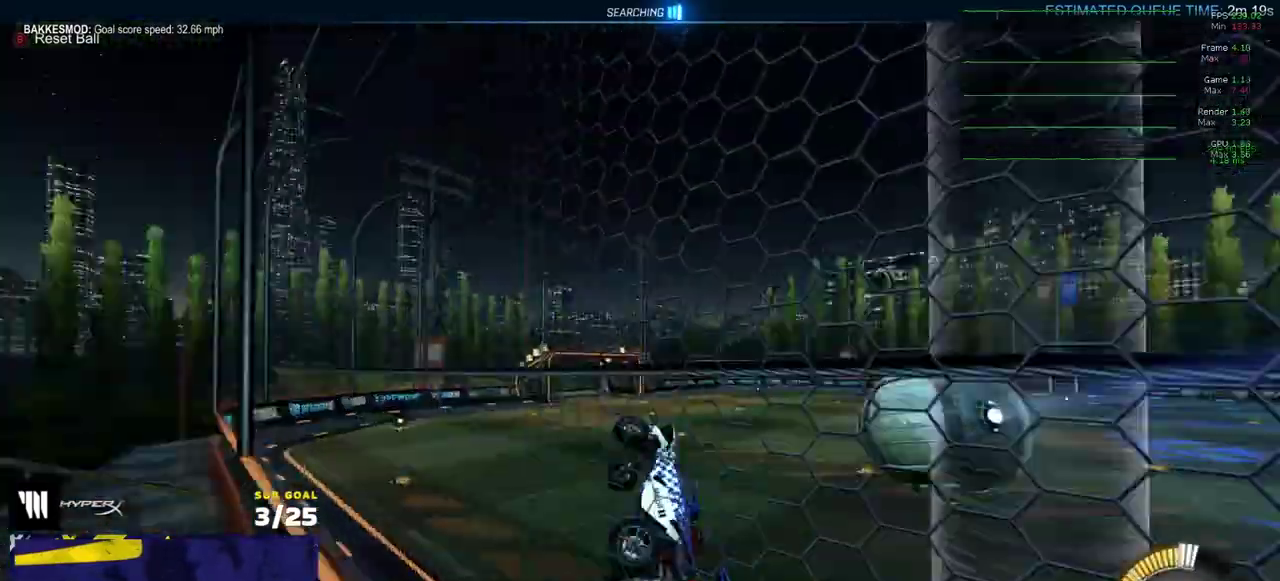
{"buttons": [], "right_stick": "center", "events": [[17, "Y", "up"], [183, "R1", "down"], [250, "A", "down"], [433, "A", "up"], [433, "R2", "up"], [450, "R1", "up"]]}
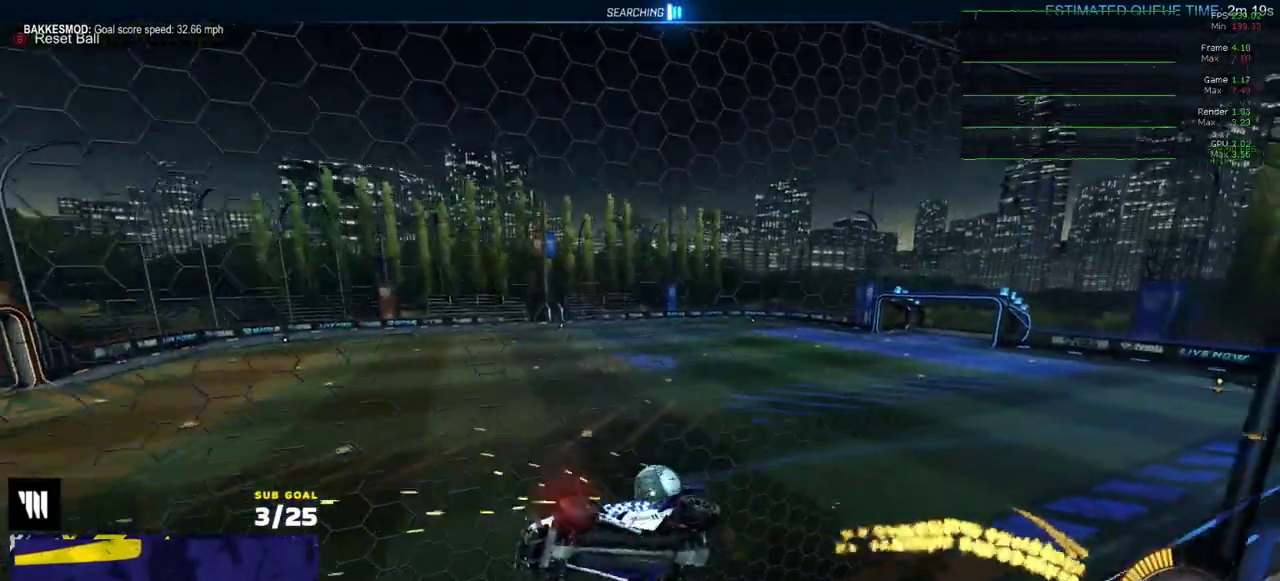
{"buttons": ["A"], "right_stick": "center", "events": [[100, "DPAD_DOWN", "down"], [167, "DPAD_DOWN", "up"], [267, "L2", "down"], [400, "A", "down"], [400, "L2", "up"]]}
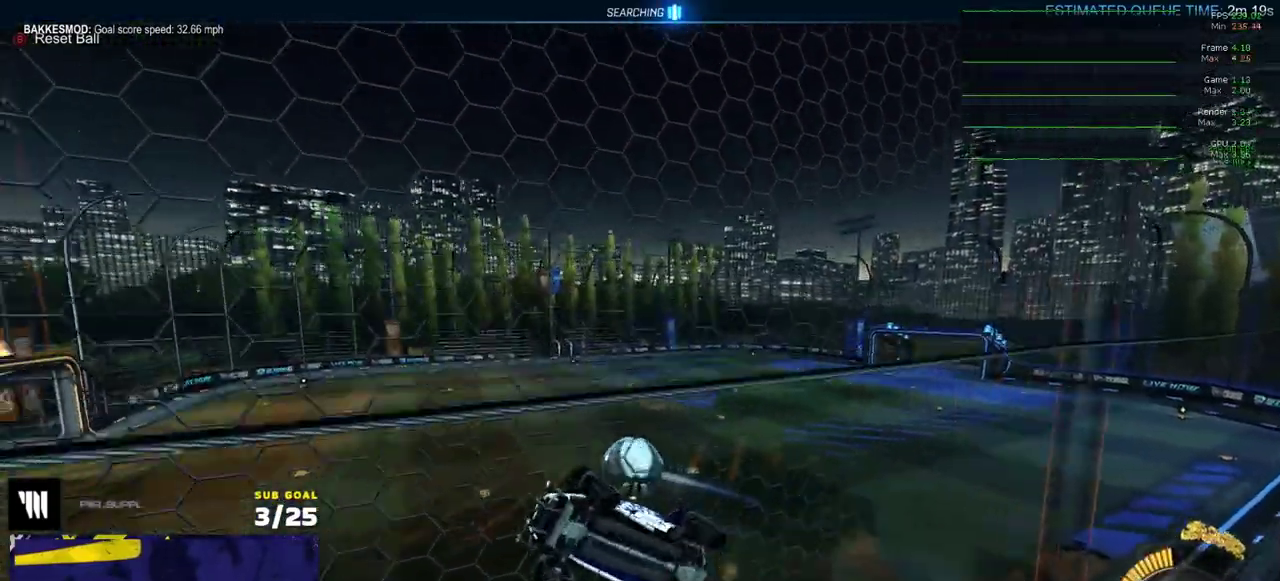
{"buttons": ["A", "L1", "R1"], "right_stick": "center", "events": [[133, "A", "up"], [217, "R1", "down"], [383, "L1", "down"], [450, "A", "down"]]}
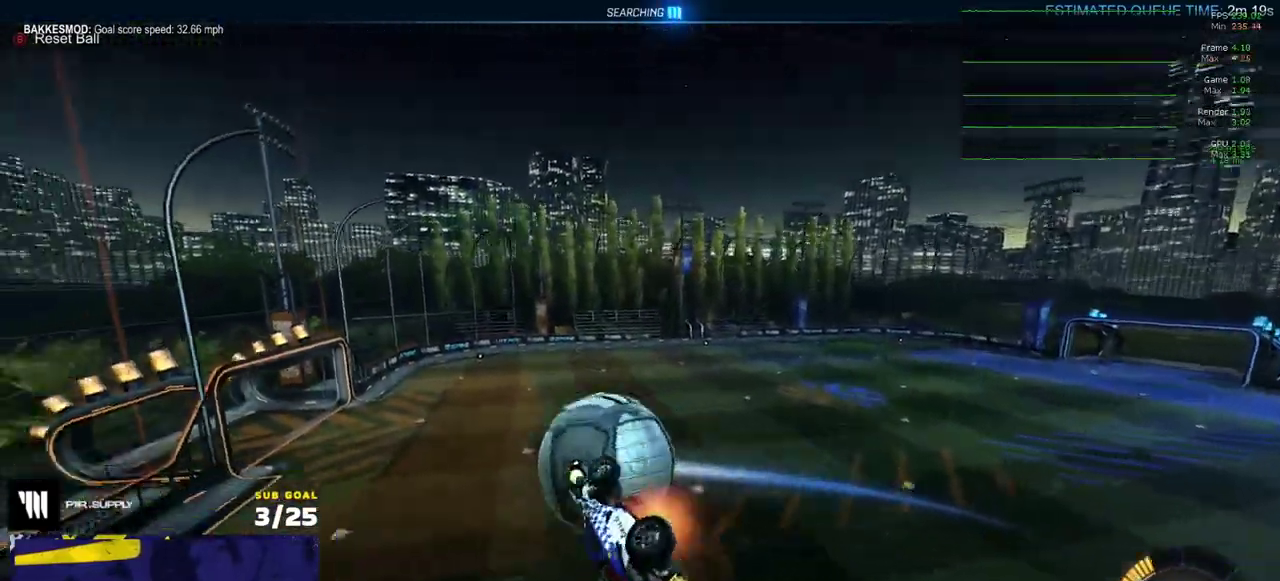
{"buttons": ["R1"], "right_stick": "center", "events": [[33, "L1", "up"], [50, "A", "up"]]}
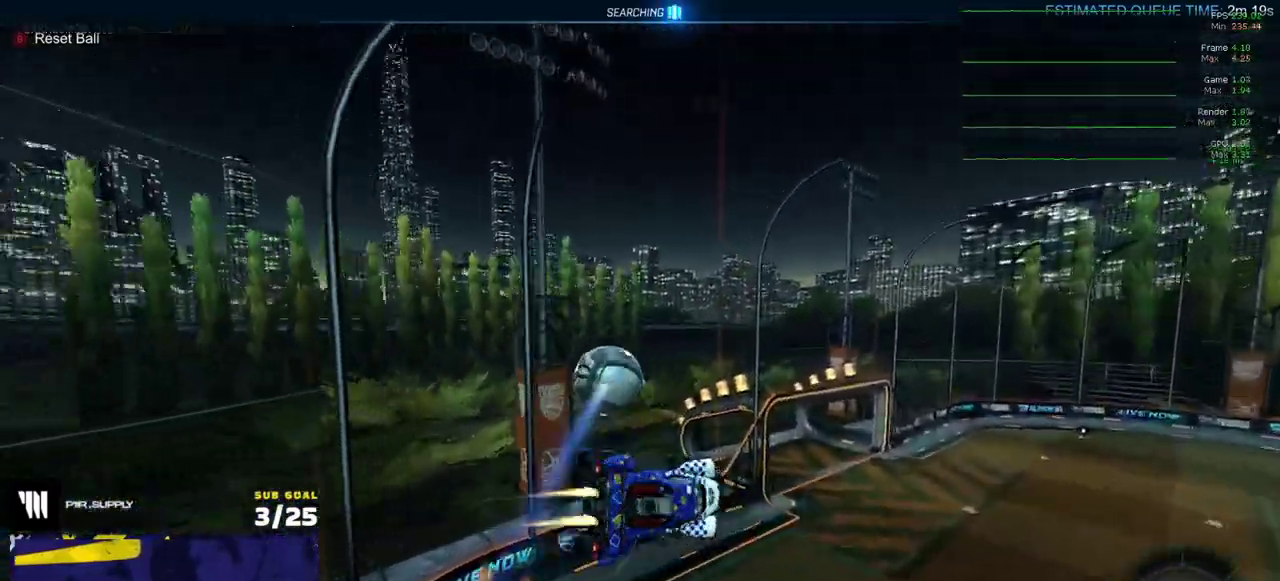
{"buttons": ["R1"], "right_stick": "center", "events": []}
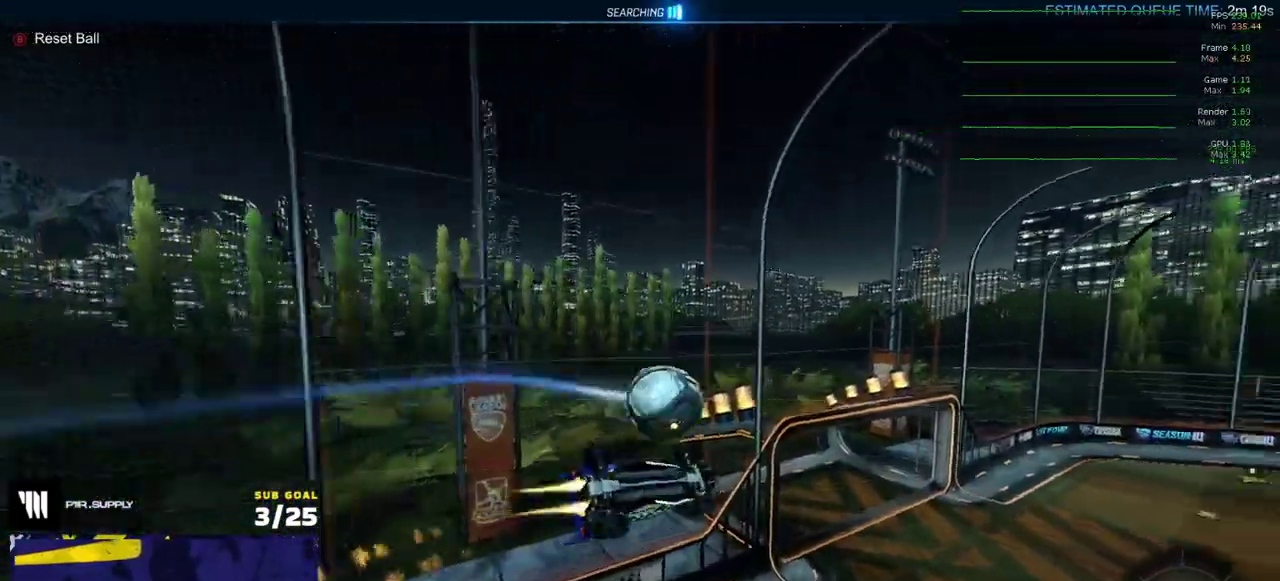
{"buttons": ["L1", "R1"], "right_stick": "center", "events": [[150, "L1", "down"], [200, "L1", "up"], [267, "L1", "down"]]}